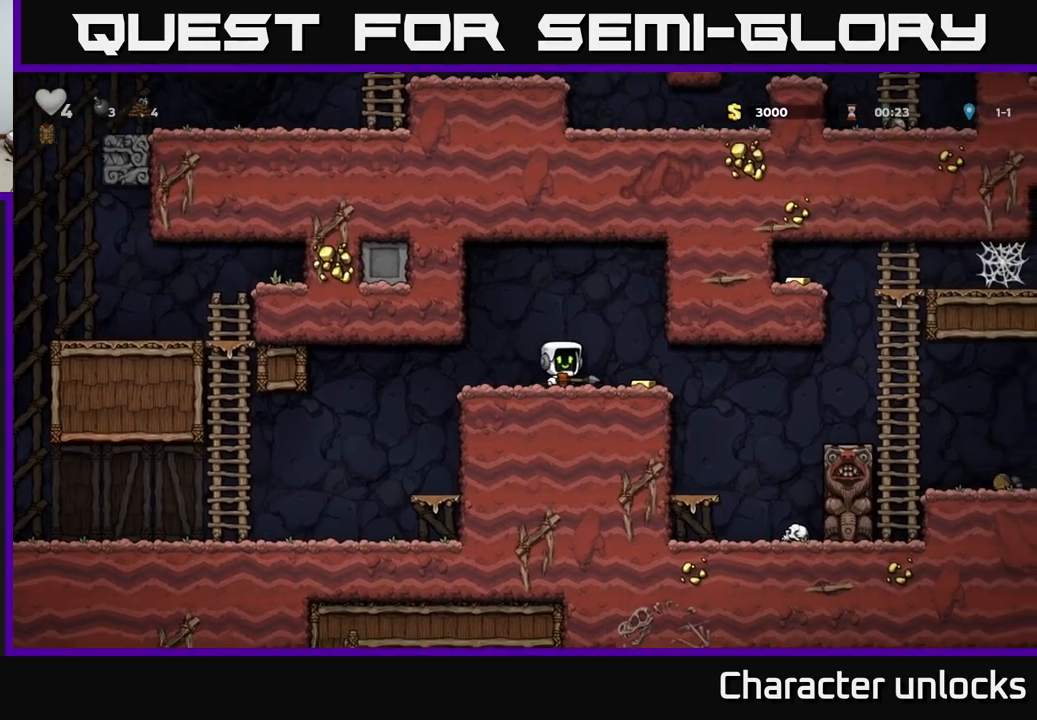
Gameplay with a controller (Xbox layout); each line is a JSON object with the inputs held at the frame after it. "events" lists button and stick changes between this image and that frame as [ms after this image, input, new state], when the widget could be followed in between. Not read: left_stick right_stick.
{"buttons": [], "events": [[300, "DPAD_RIGHT", "up"], [367, "DPAD_LEFT", "down"], [500, "DPAD_LEFT", "up"]]}
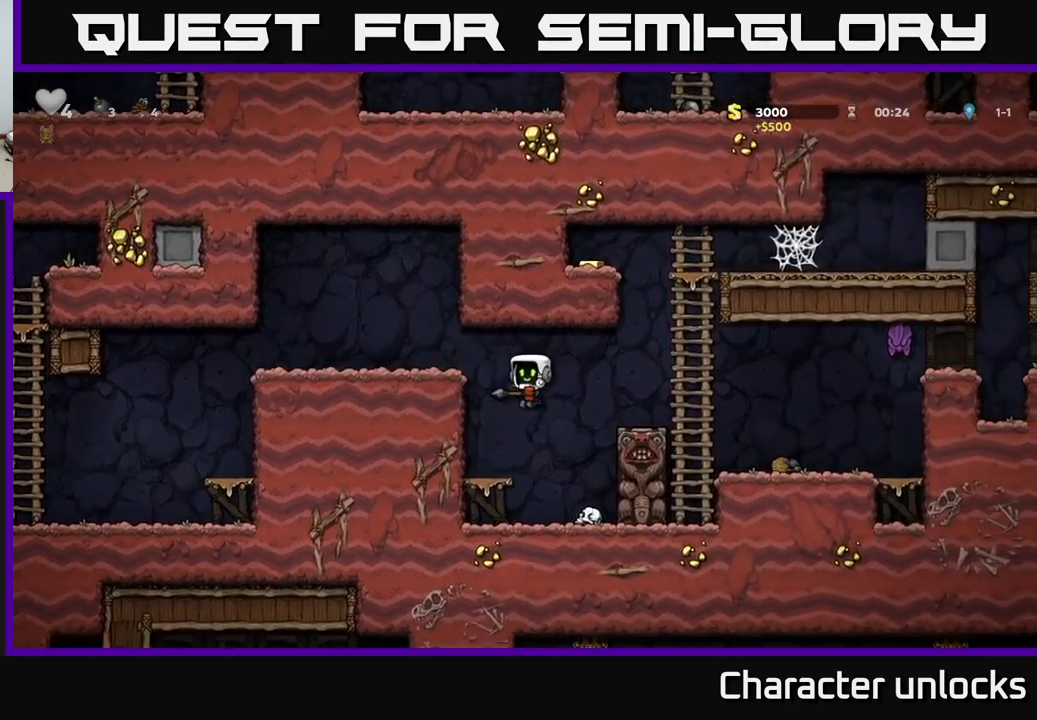
{"buttons": ["DPAD_RIGHT"], "events": [[184, "DPAD_RIGHT", "down"], [234, "A", "down"], [417, "X", "down"], [434, "A", "up"], [484, "X", "up"]]}
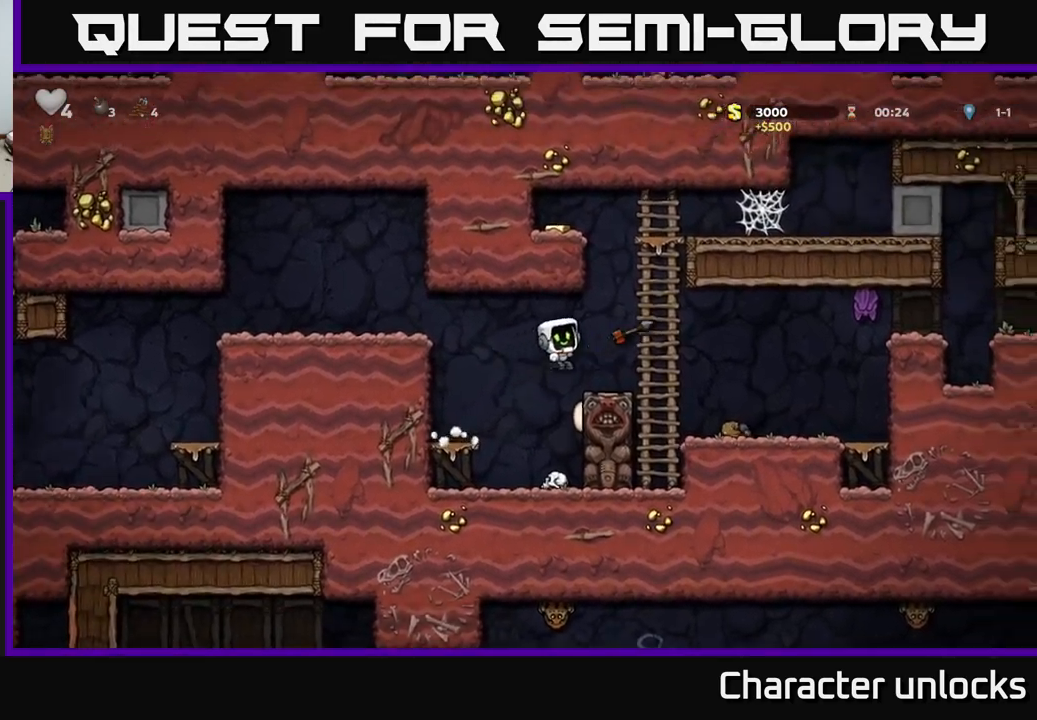
{"buttons": ["A", "DPAD_UP", "DPAD_RIGHT"], "events": [[67, "DPAD_RIGHT", "up"], [367, "A", "down"], [450, "DPAD_RIGHT", "down"], [467, "DPAD_UP", "down"]]}
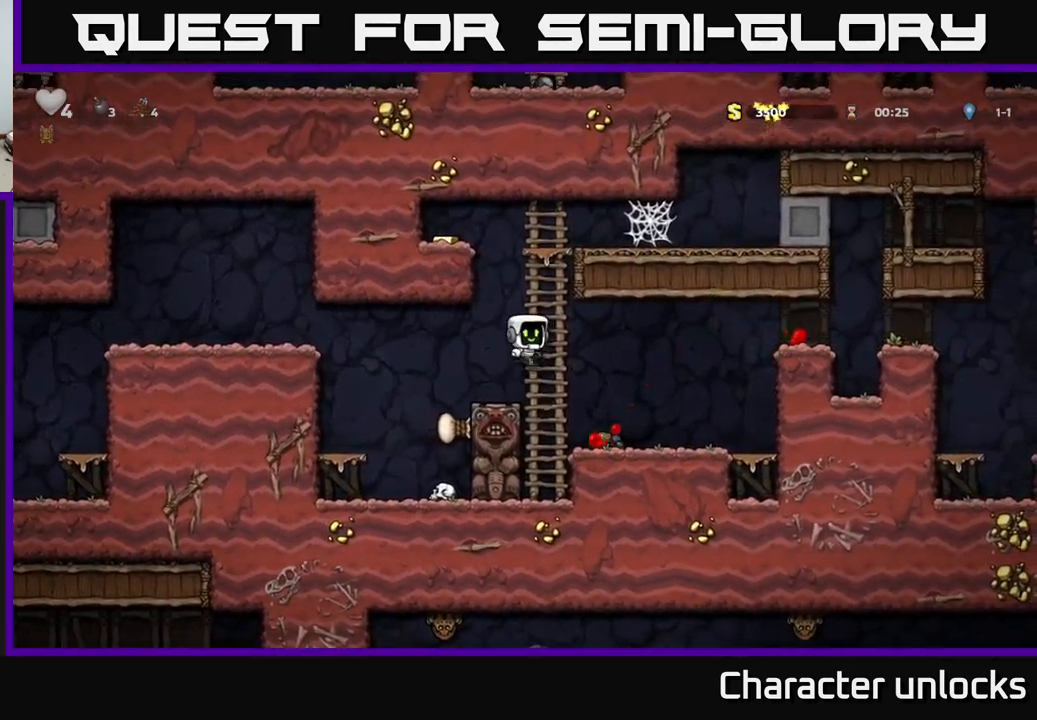
{"buttons": ["DPAD_LEFT"], "events": [[17, "DPAD_RIGHT", "up"], [34, "A", "up"], [250, "A", "down"], [267, "DPAD_LEFT", "down"], [284, "DPAD_UP", "up"], [467, "A", "up"]]}
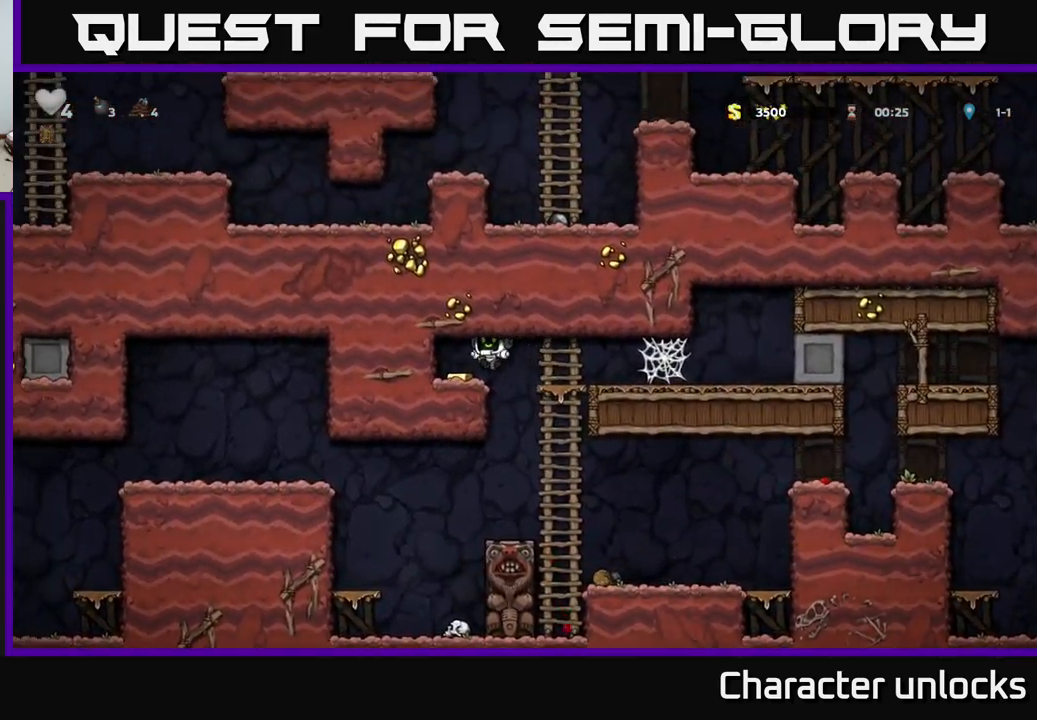
{"buttons": ["DPAD_LEFT"], "events": [[84, "DPAD_LEFT", "up"], [117, "DPAD_RIGHT", "down"], [467, "DPAD_RIGHT", "up"], [500, "DPAD_LEFT", "down"]]}
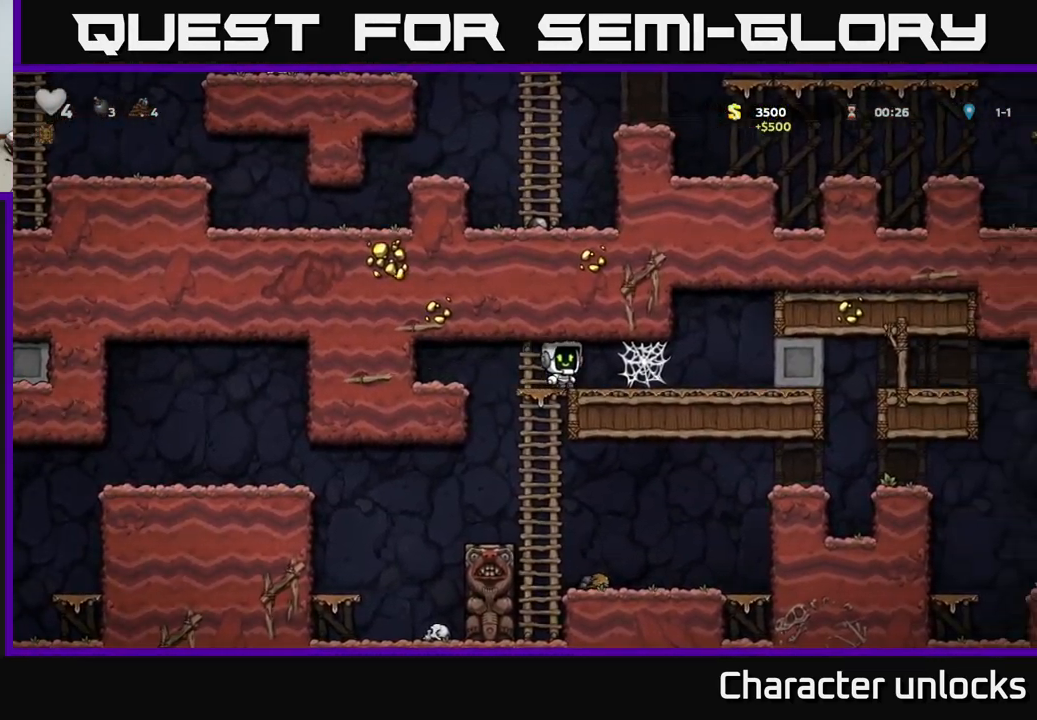
{"buttons": [], "events": [[134, "DPAD_DOWN", "down"], [150, "DPAD_LEFT", "up"], [184, "A", "down"], [300, "A", "up"], [367, "DPAD_DOWN", "up"]]}
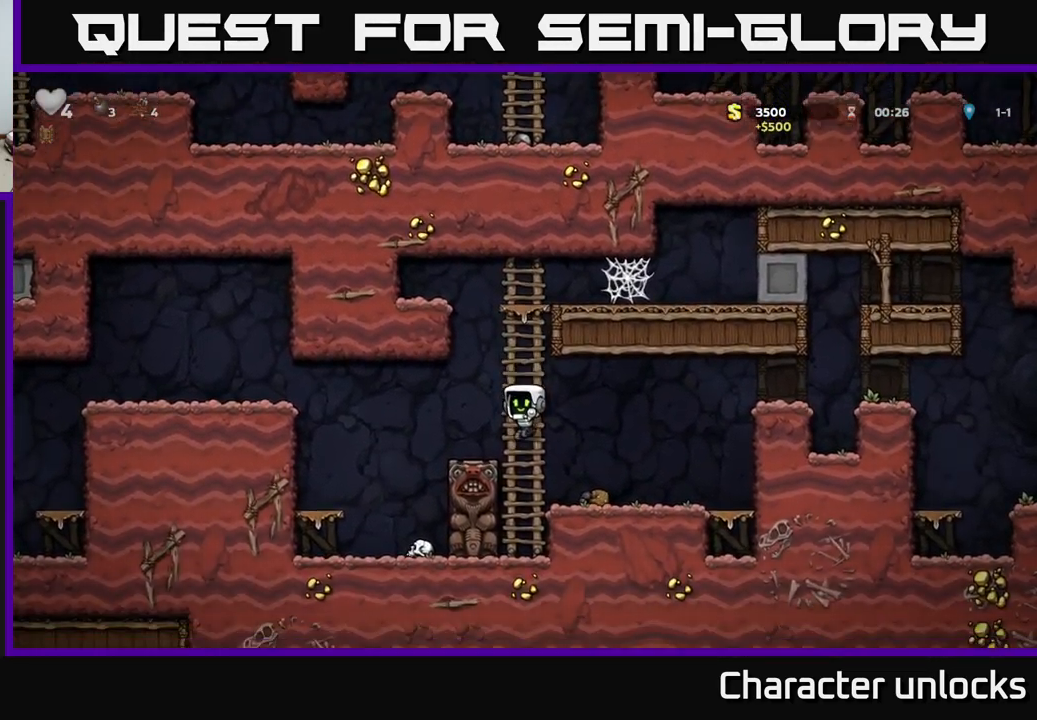
{"buttons": ["DPAD_RIGHT"], "events": [[17, "DPAD_RIGHT", "down"], [217, "A", "down"], [450, "A", "up"]]}
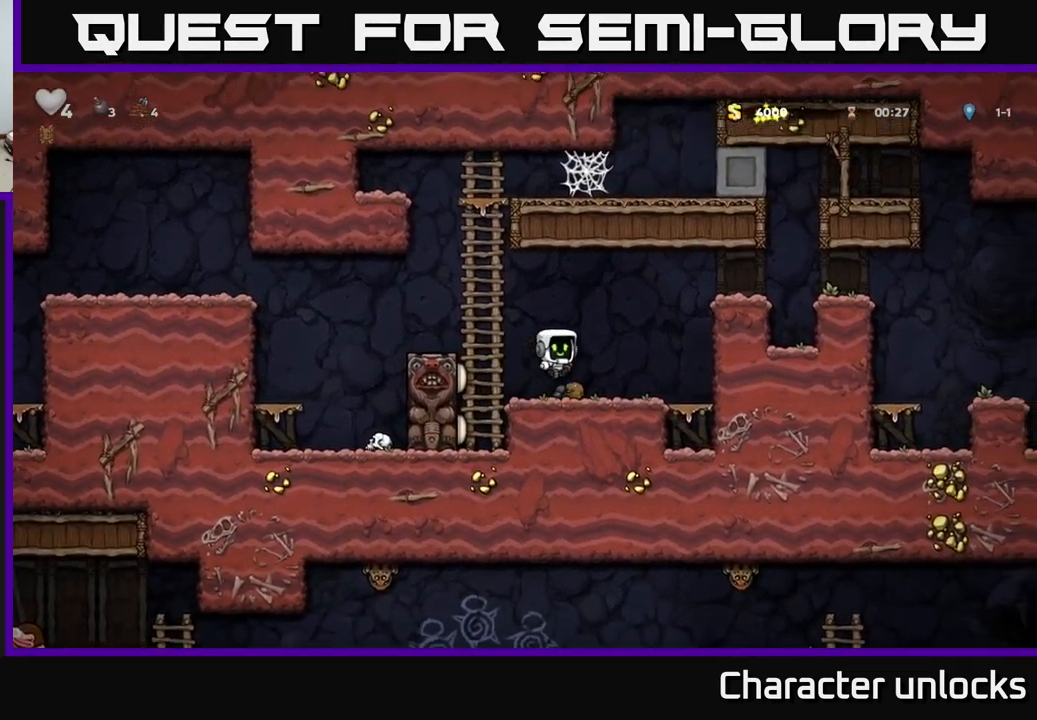
{"buttons": ["DPAD_RIGHT"], "events": [[234, "A", "down"], [417, "A", "up"]]}
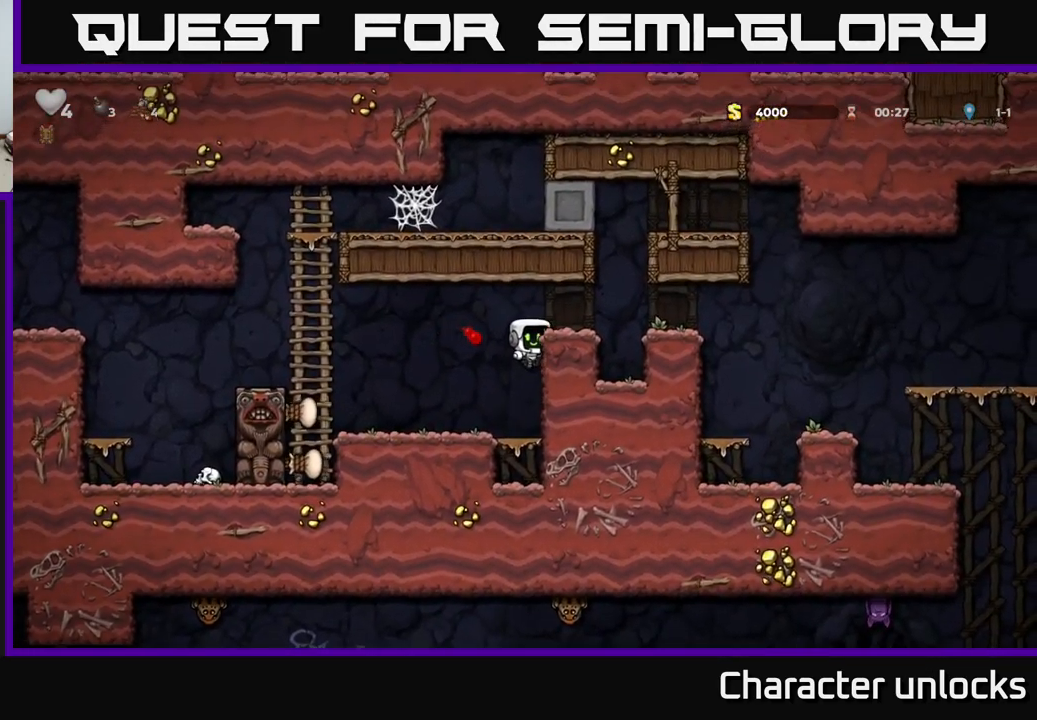
{"buttons": ["DPAD_RIGHT"], "events": [[67, "A", "down"], [167, "A", "up"]]}
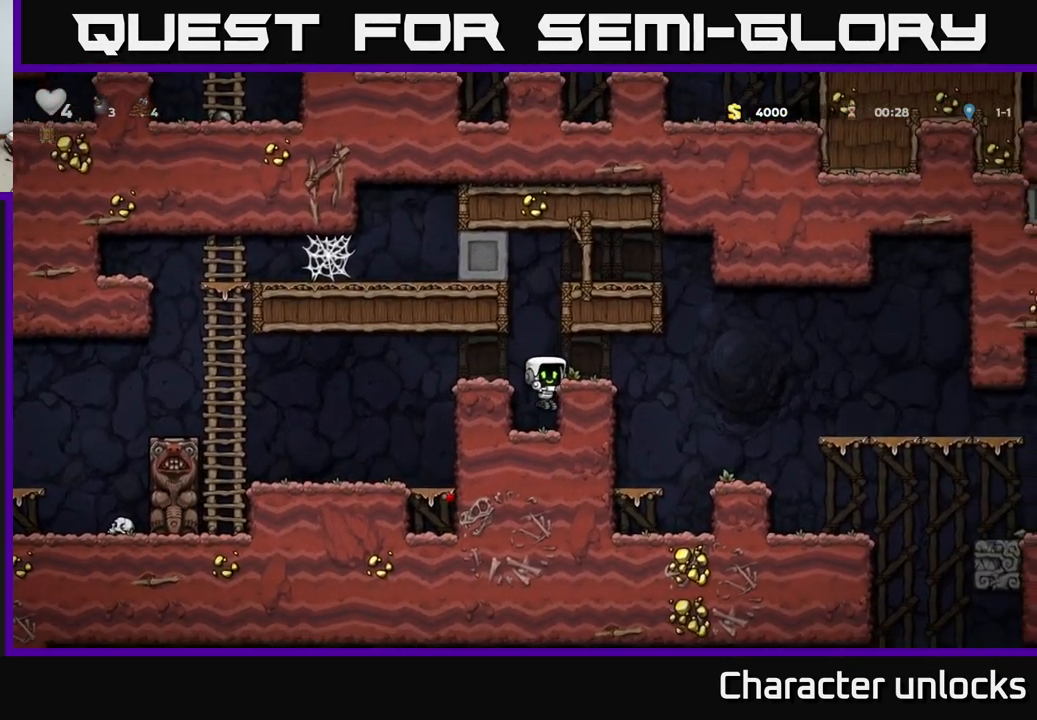
{"buttons": ["DPAD_RIGHT"], "events": [[234, "A", "down"], [434, "A", "up"]]}
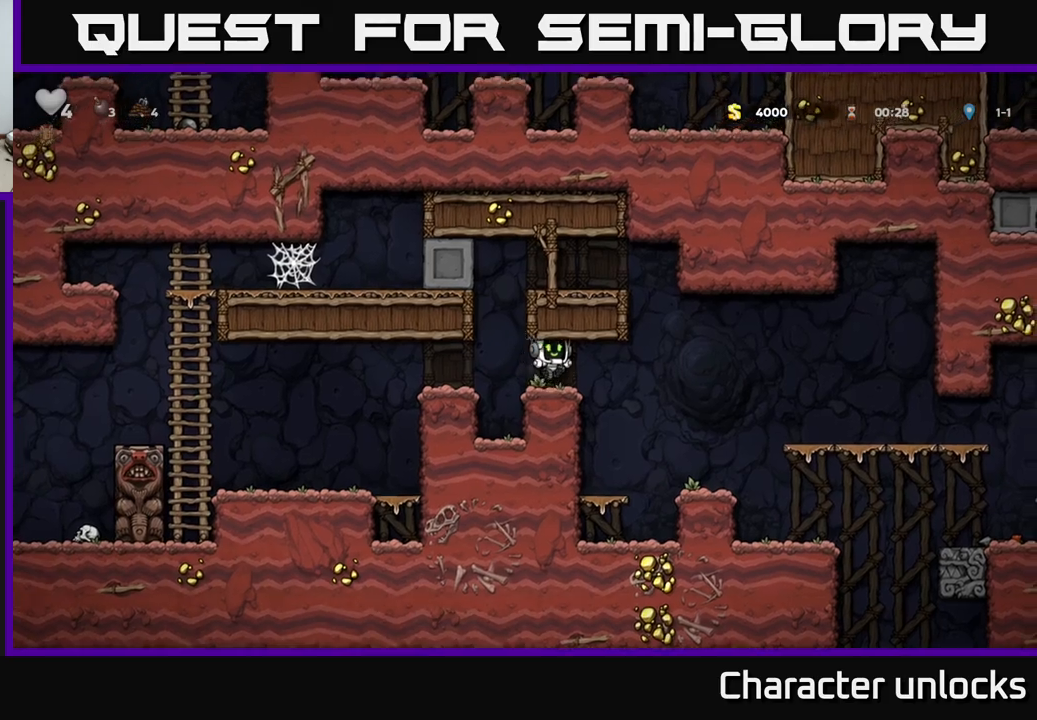
{"buttons": ["A"], "events": [[333, "DPAD_RIGHT", "up"], [500, "A", "down"]]}
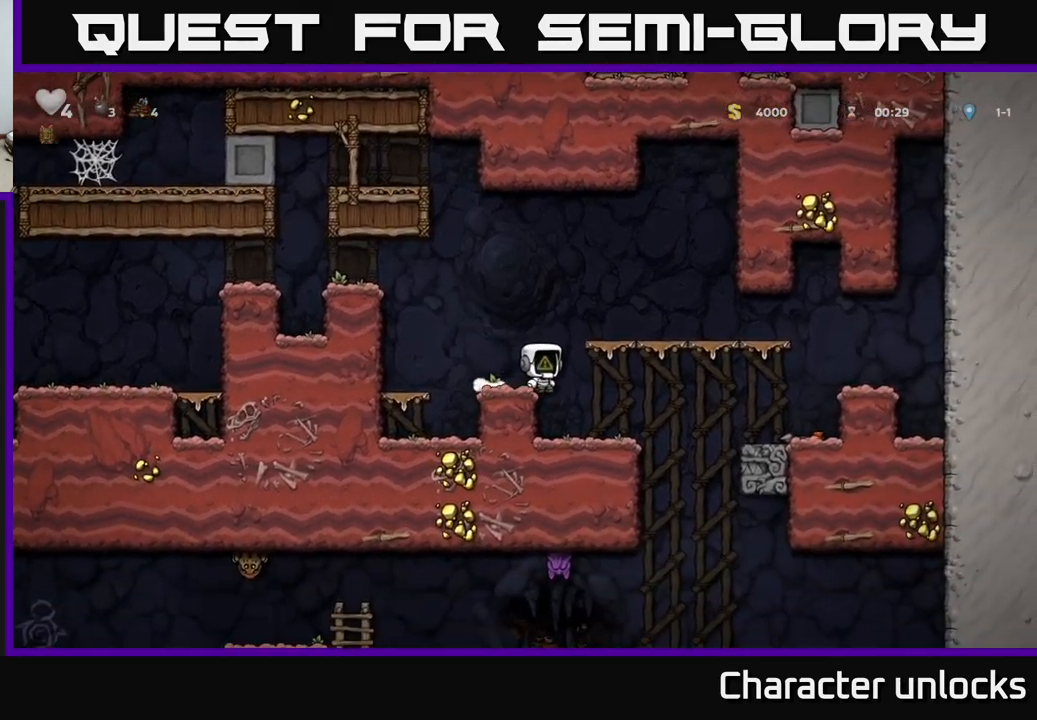
{"buttons": ["DPAD_RIGHT"], "events": [[33, "DPAD_RIGHT", "down"], [183, "A", "up"]]}
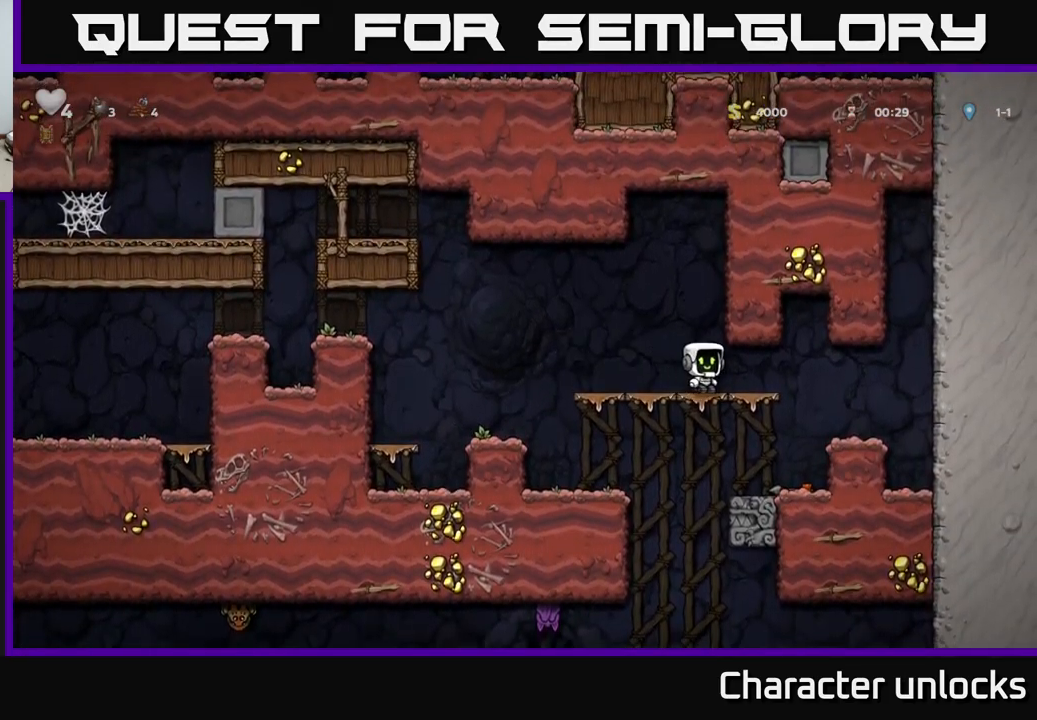
{"buttons": [], "events": [[33, "DPAD_DOWN", "down"], [33, "DPAD_RIGHT", "up"], [83, "A", "down"], [150, "A", "up"], [150, "DPAD_RIGHT", "down"], [167, "DPAD_DOWN", "up"], [283, "DPAD_RIGHT", "up"]]}
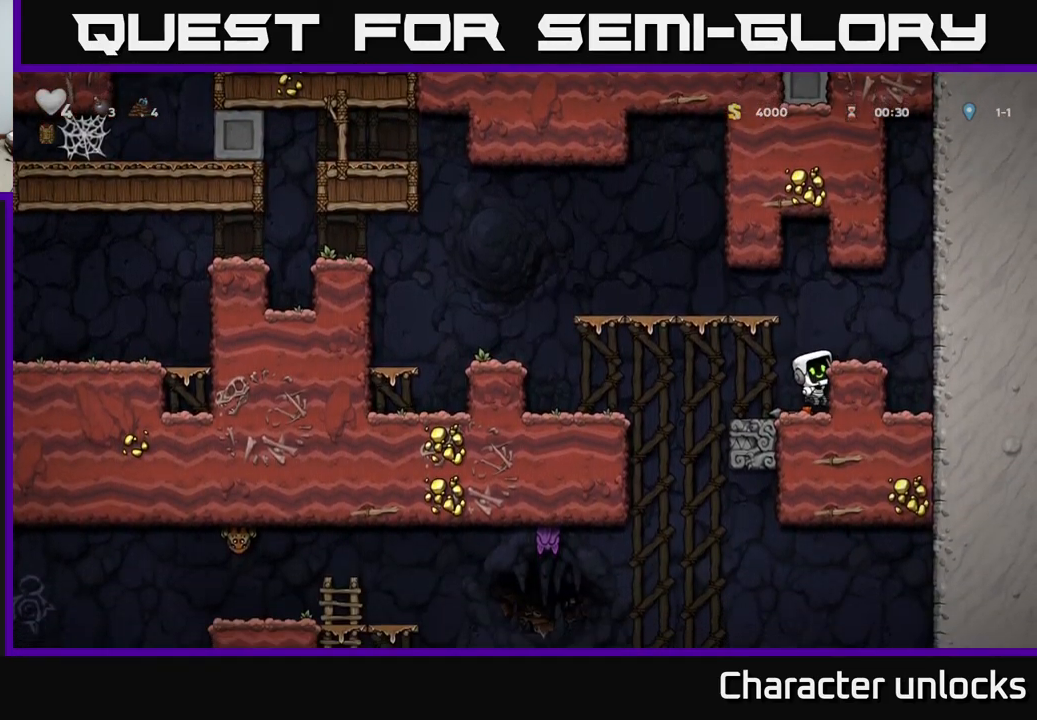
{"buttons": ["DPAD_DOWN"], "events": [[17, "DPAD_DOWN", "down"], [50, "DPAD_LEFT", "down"], [83, "DPAD_DOWN", "up"], [167, "DPAD_DOWN", "down"], [183, "DPAD_LEFT", "up"], [400, "A", "down"], [500, "A", "up"]]}
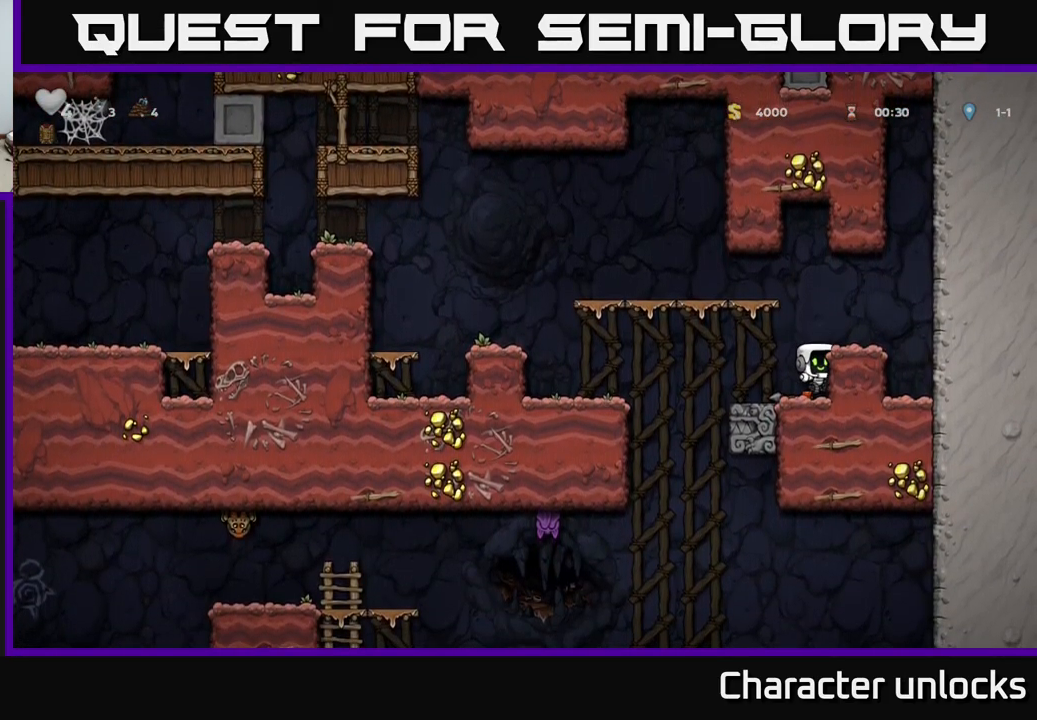
{"buttons": ["DPAD_DOWN"], "events": [[67, "DPAD_LEFT", "down"], [83, "DPAD_DOWN", "up"], [100, "DPAD_DOWN", "down"], [183, "DPAD_LEFT", "up"], [283, "X", "down"], [350, "DPAD_DOWN", "up"], [350, "DPAD_LEFT", "down"], [350, "X", "up"], [467, "DPAD_DOWN", "down"], [467, "DPAD_LEFT", "up"]]}
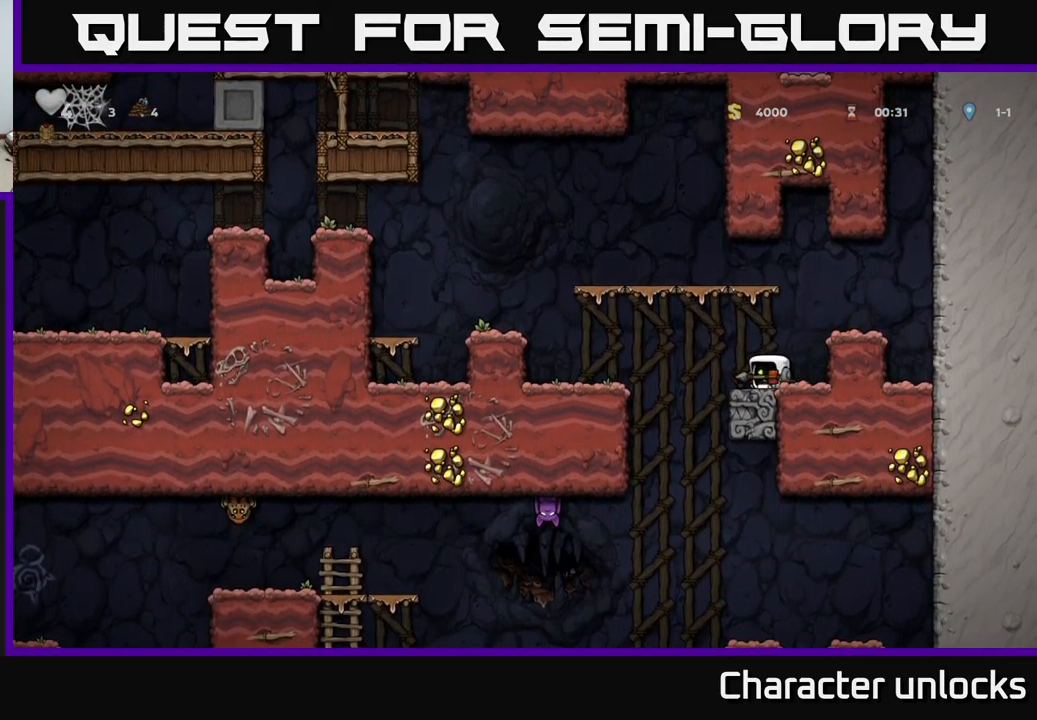
{"buttons": [], "events": [[83, "A", "down"], [183, "A", "up"], [267, "X", "down"], [350, "X", "up"], [450, "DPAD_DOWN", "up"]]}
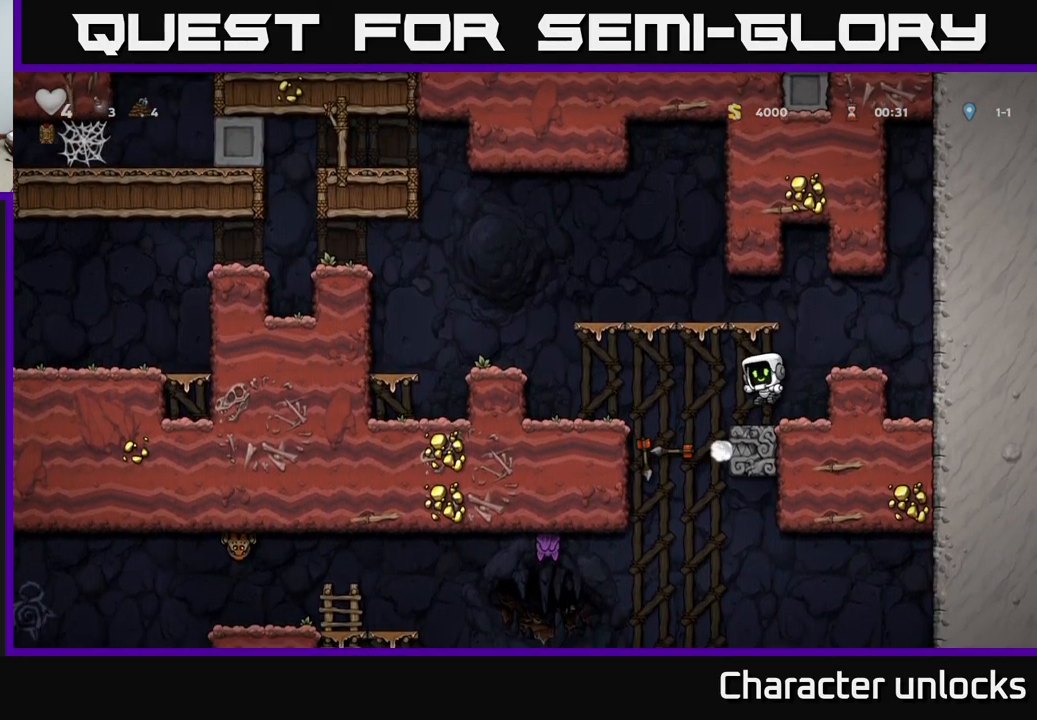
{"buttons": ["DPAD_DOWN", "DPAD_LEFT"], "events": [[100, "DPAD_LEFT", "down"], [500, "DPAD_DOWN", "down"]]}
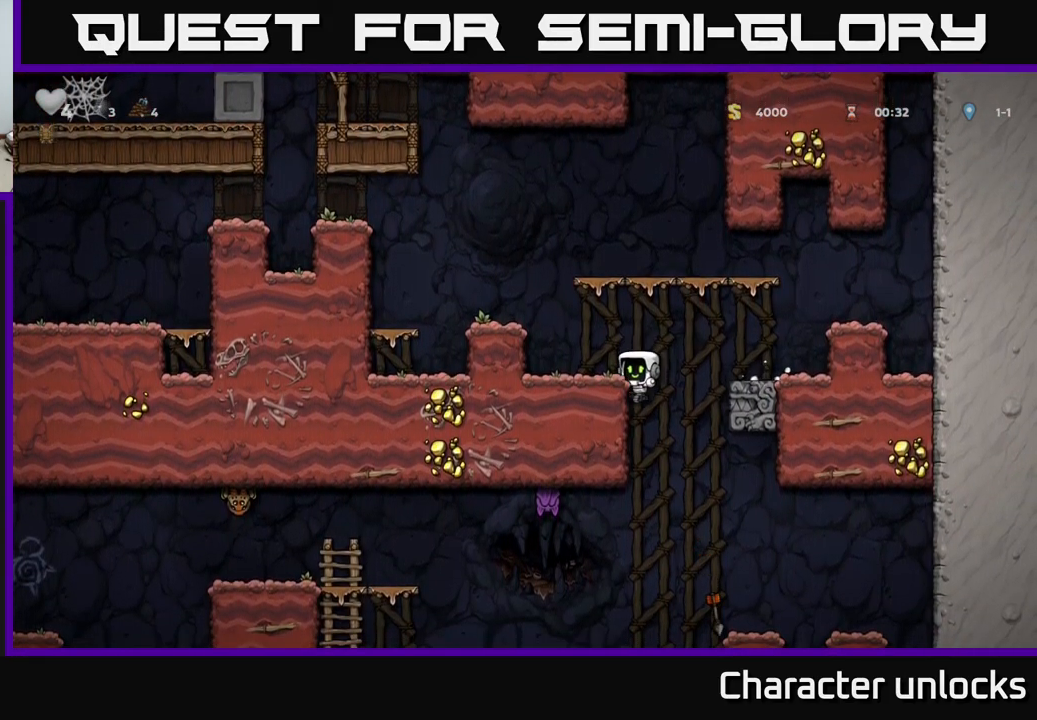
{"buttons": [], "events": [[33, "DPAD_LEFT", "up"], [50, "A", "down"], [133, "A", "up"], [150, "DPAD_DOWN", "up"], [233, "DPAD_RIGHT", "down"], [450, "DPAD_RIGHT", "up"]]}
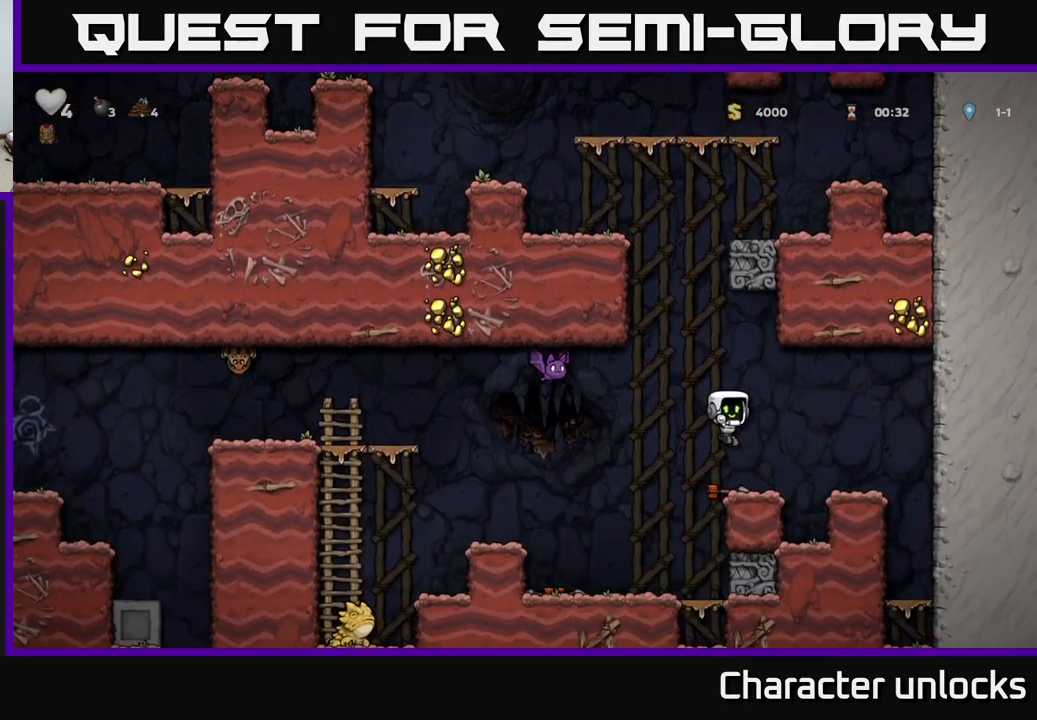
{"buttons": [], "events": [[117, "DPAD_DOWN", "down"], [217, "X", "down"], [333, "DPAD_DOWN", "up"], [333, "X", "up"], [367, "DPAD_LEFT", "down"], [433, "DPAD_LEFT", "up"]]}
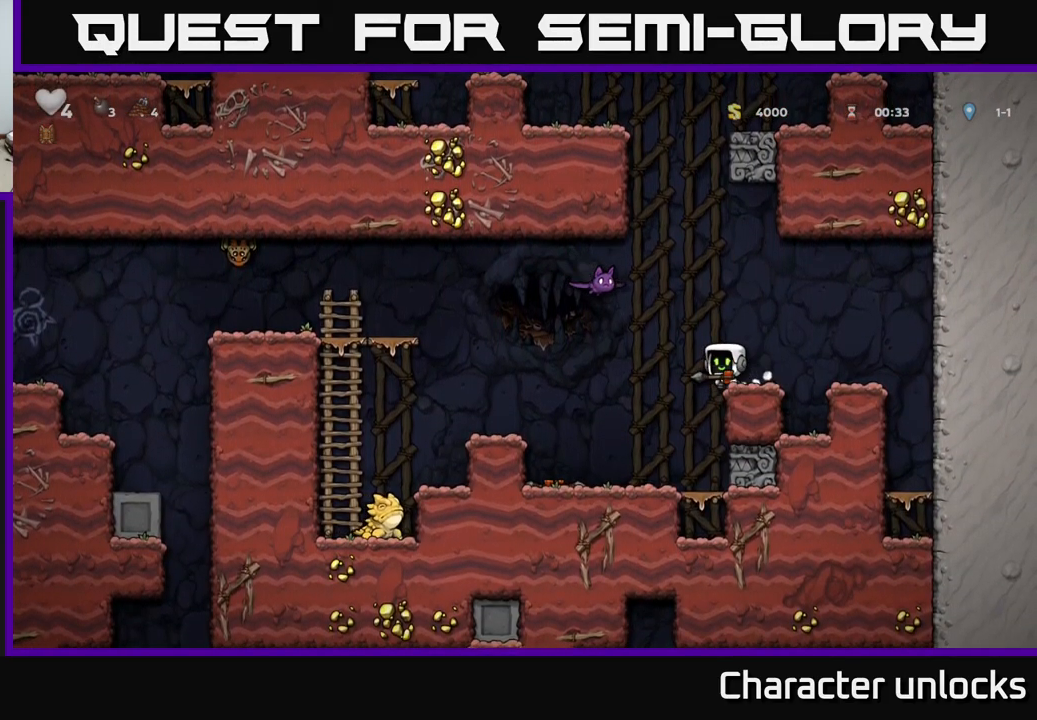
{"buttons": [], "events": [[133, "DPAD_UP", "down"], [200, "X", "down"], [267, "X", "up"], [300, "DPAD_UP", "up"]]}